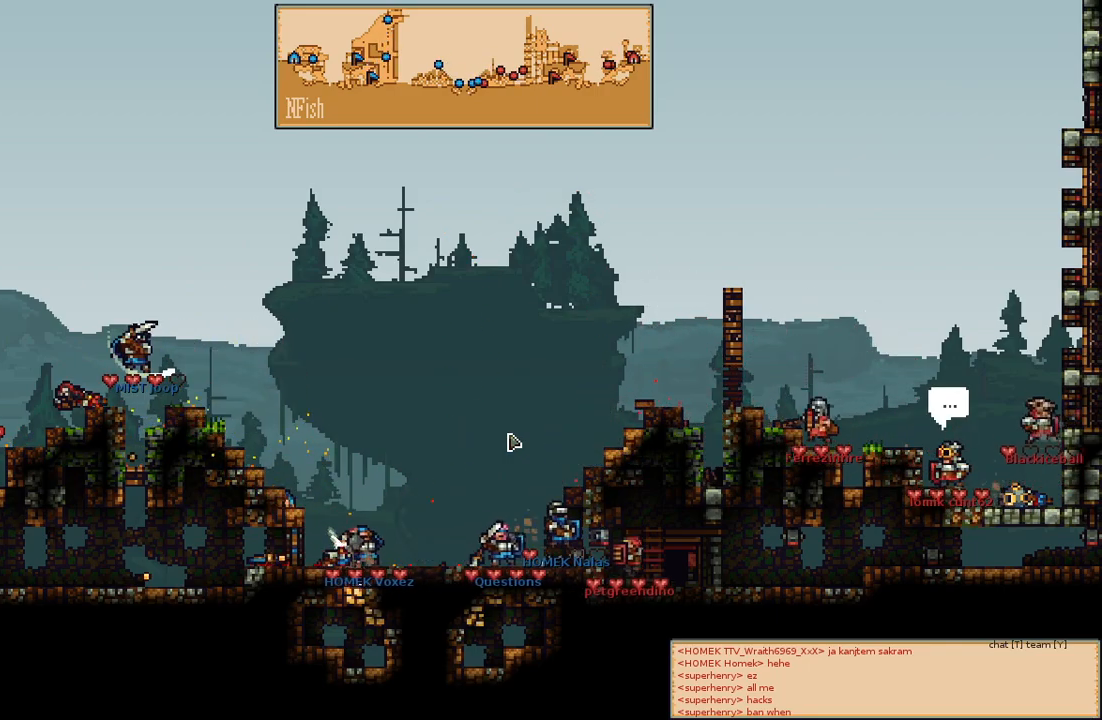
Gameplay with keyboard and mouse; each line is a JSON object with the keys and mouse buttons held at the frame after it. "events" lists presses ("down") and releases ("up") of "a", "c", "d", "e", "f", "s", "shift", "space", "w", "mouse_left", "mouse_wheel" and "mouse_right" between this image and that frame as [ms after this image, input, new state], when the widget could be followed in between. "mouse_left", "mouse_wheel", "mouse_right" = the "left", "wheel", "right" buttons of the "mouse" list. No other keys are recorded. "wheel" means that the mouse wheel is clicked or scrolled. Mouse movement is not recorded.
{"keys": [], "mouse": [], "events": [[133, "d", "down"], [183, "d", "up"]]}
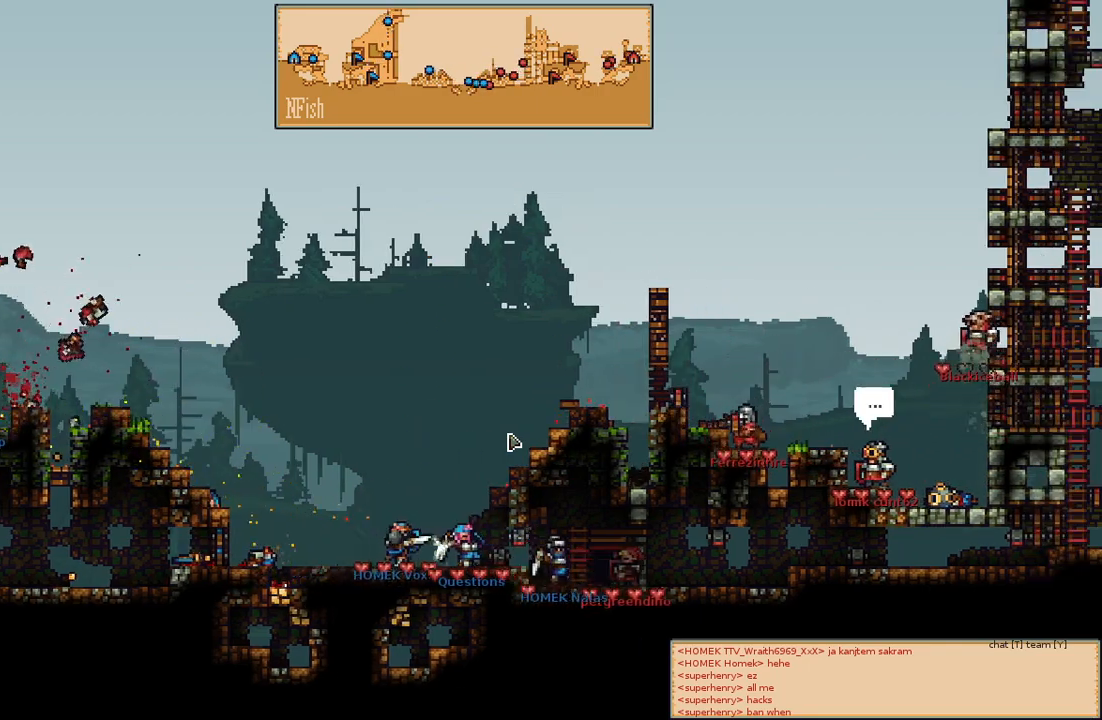
{"keys": [], "mouse": [], "events": []}
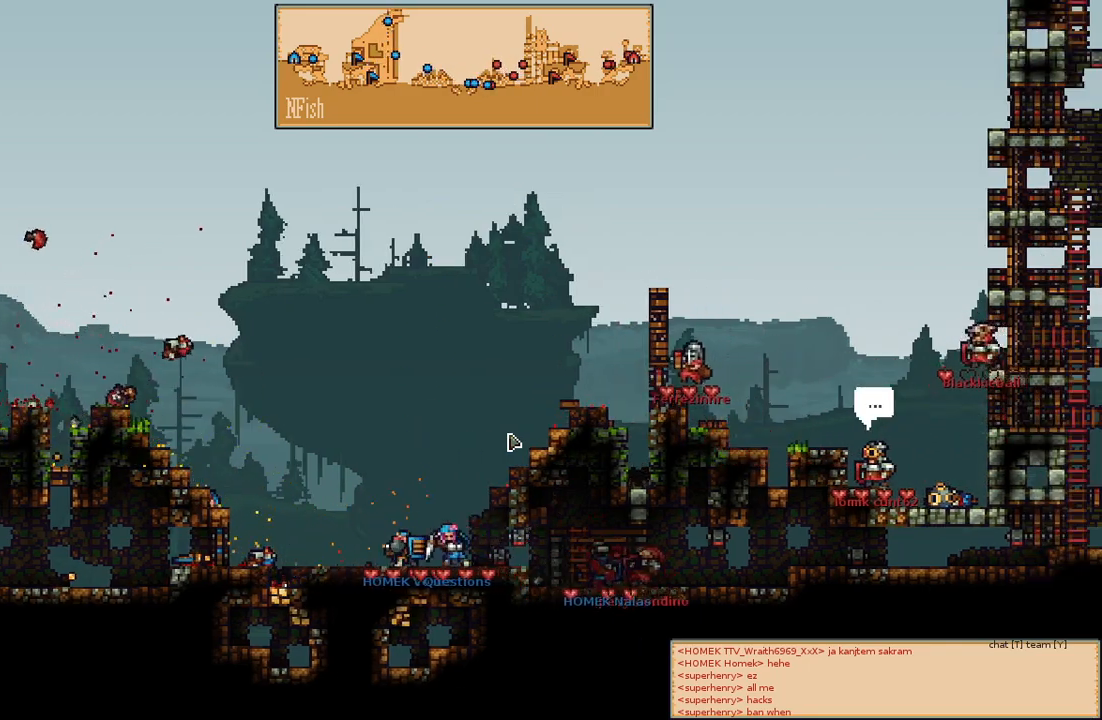
{"keys": [], "mouse": [], "events": []}
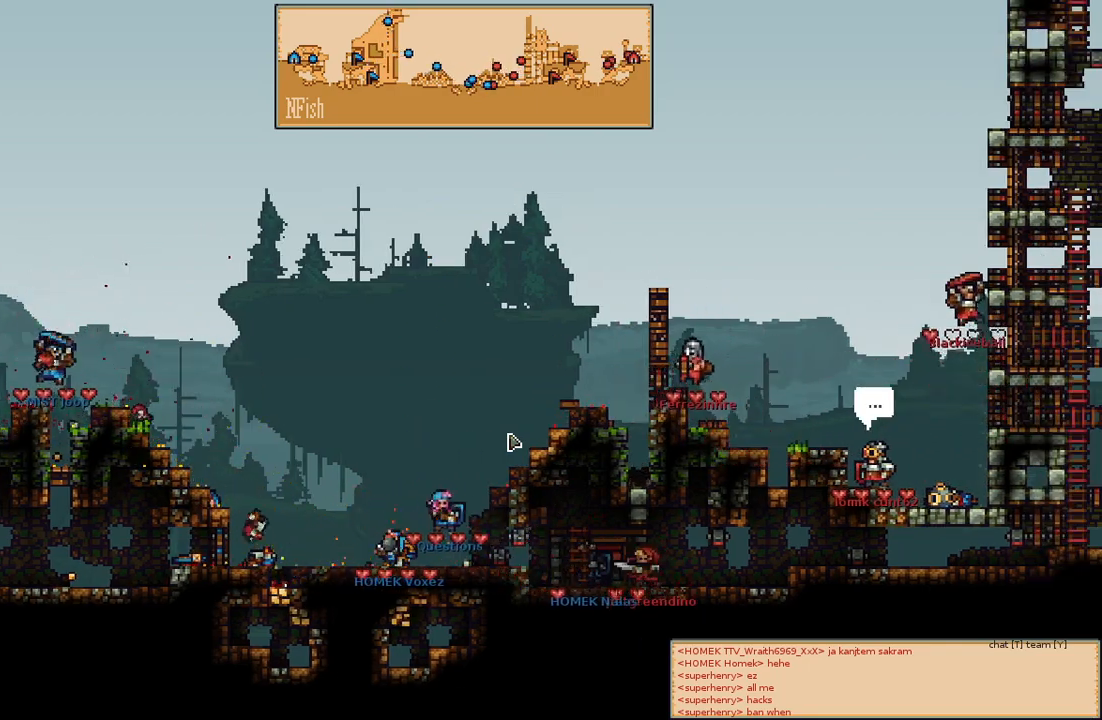
{"keys": [], "mouse": [], "events": []}
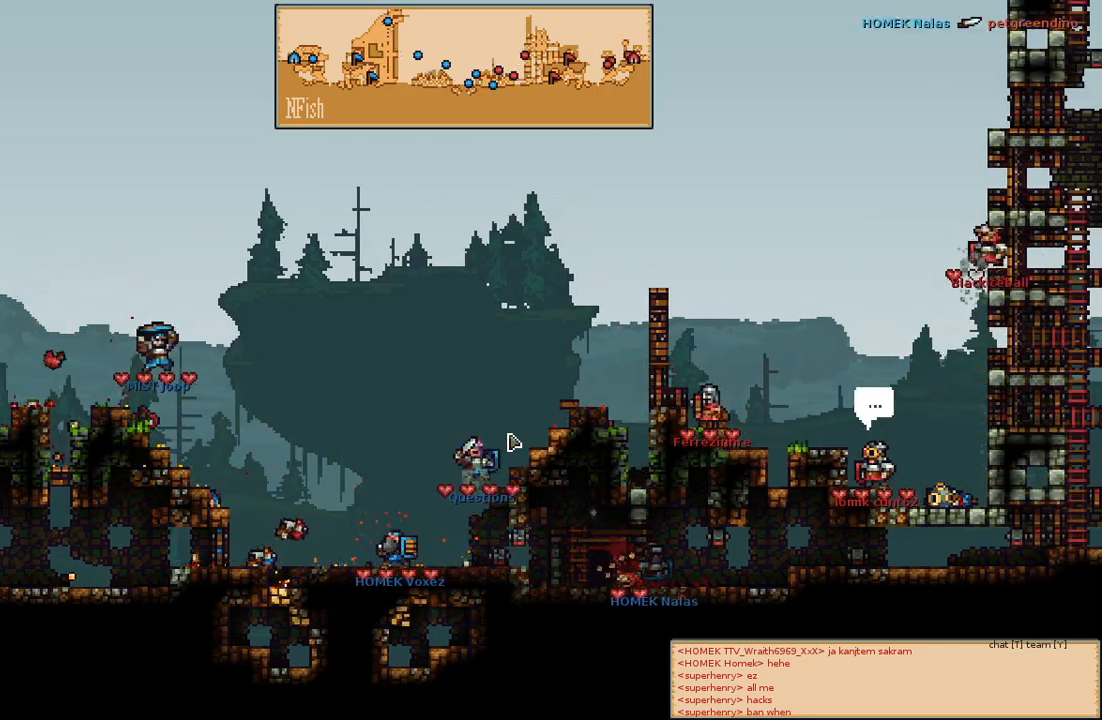
{"keys": [], "mouse": [], "events": []}
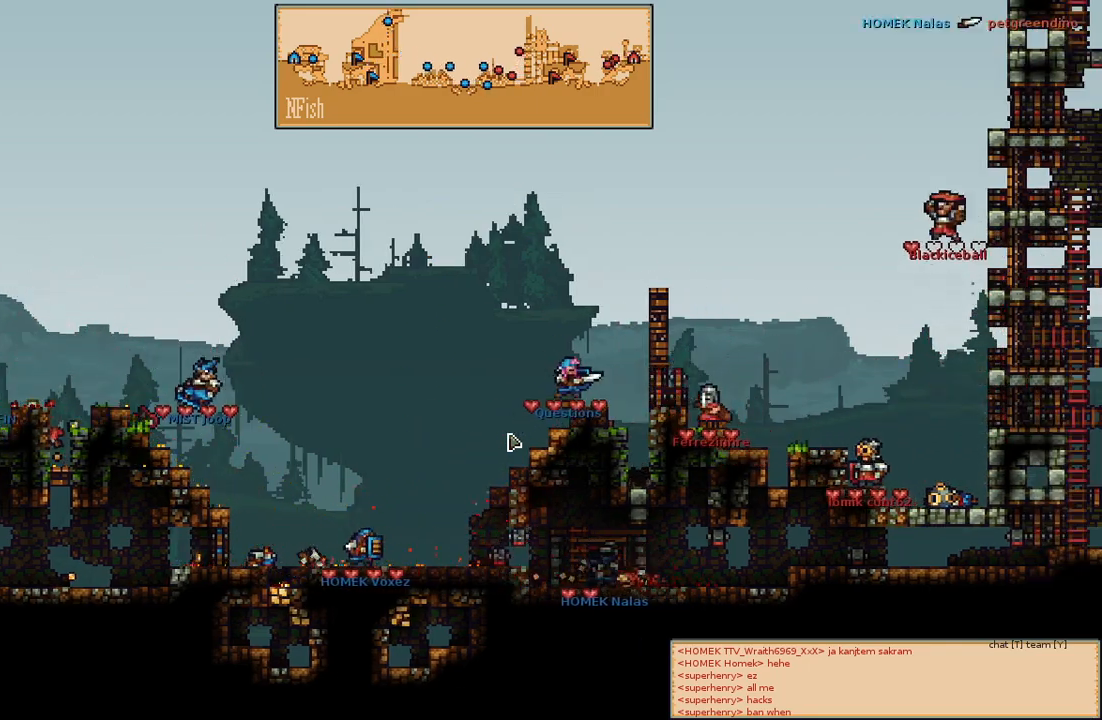
{"keys": ["d"], "mouse": [], "events": [[317, "d", "down"]]}
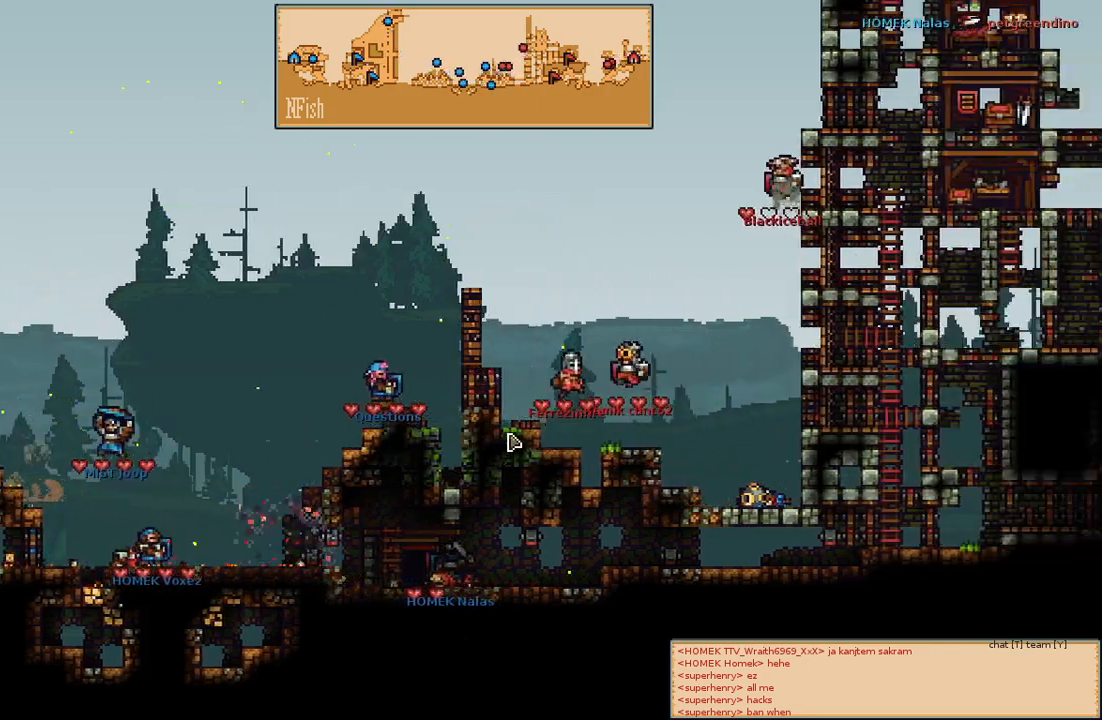
{"keys": [], "mouse": [], "events": [[117, "d", "up"]]}
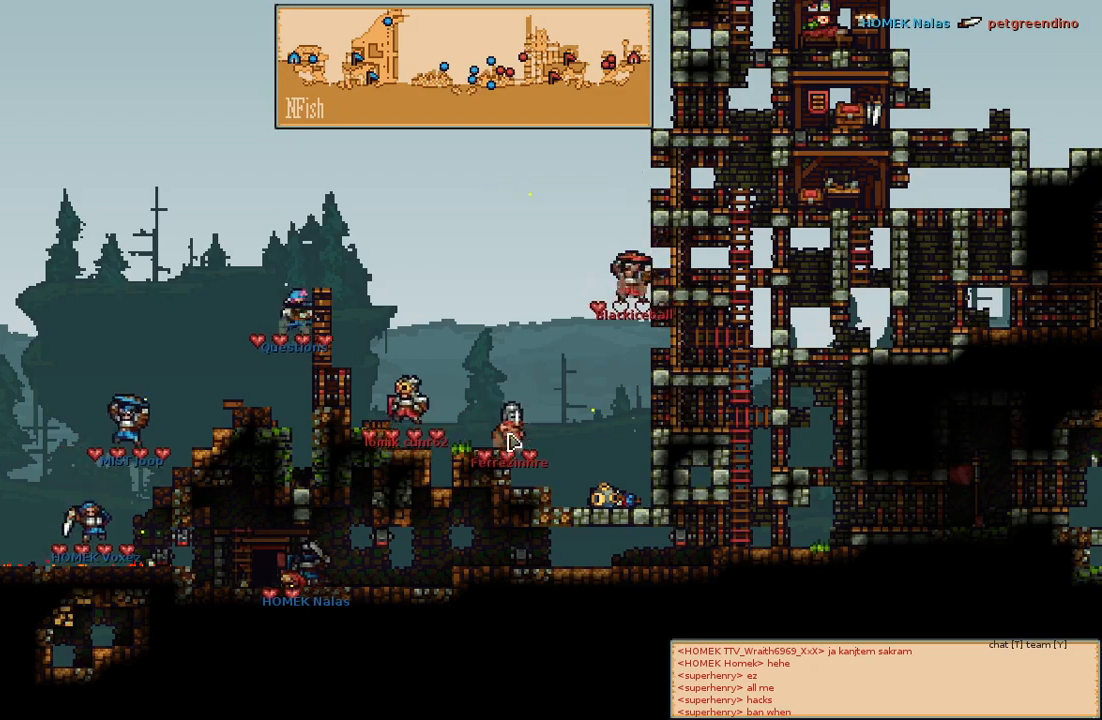
{"keys": ["d"], "mouse": [], "events": [[450, "d", "down"]]}
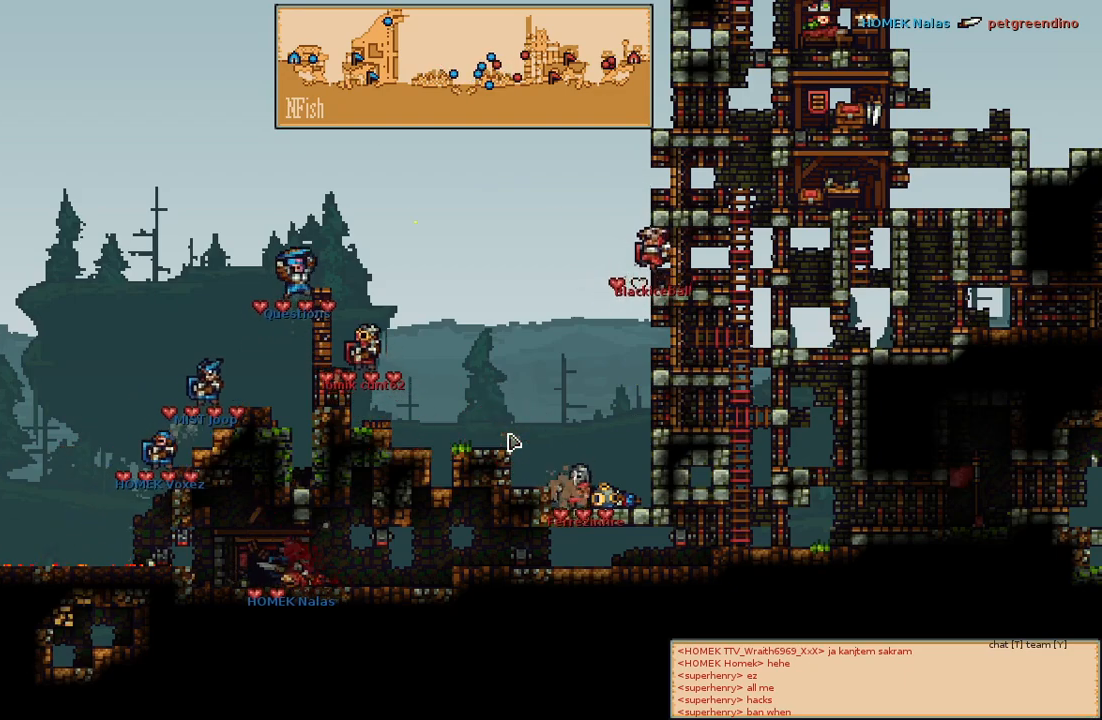
{"keys": [], "mouse": [], "events": [[50, "d", "up"]]}
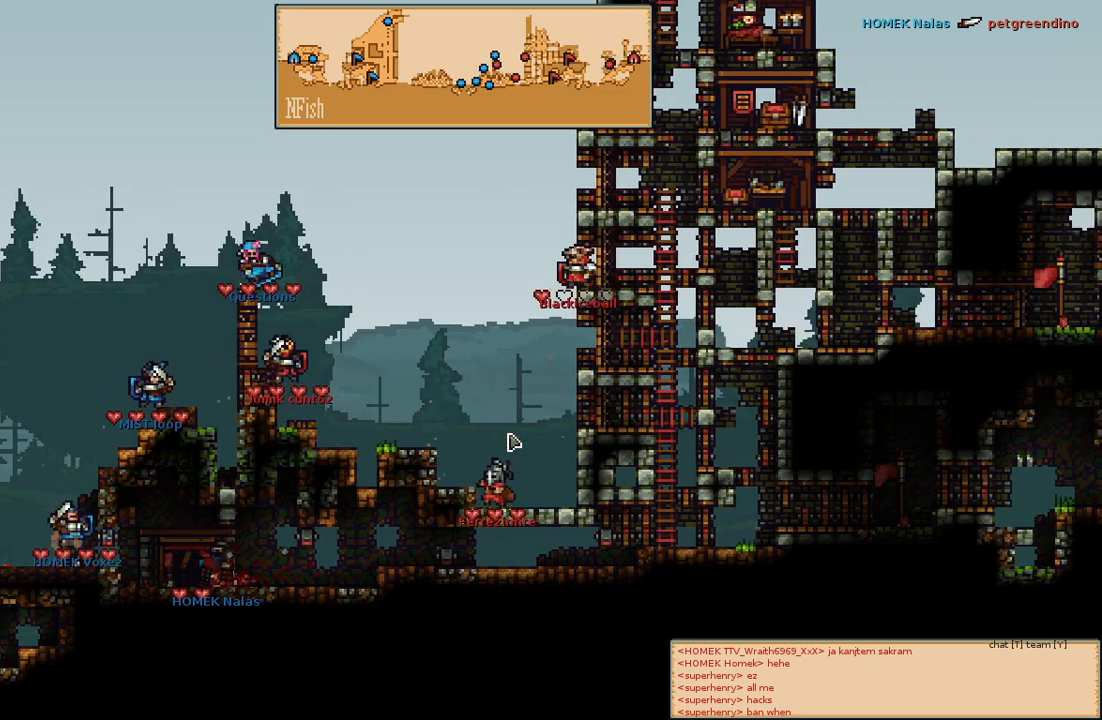
{"keys": [], "mouse": [], "events": []}
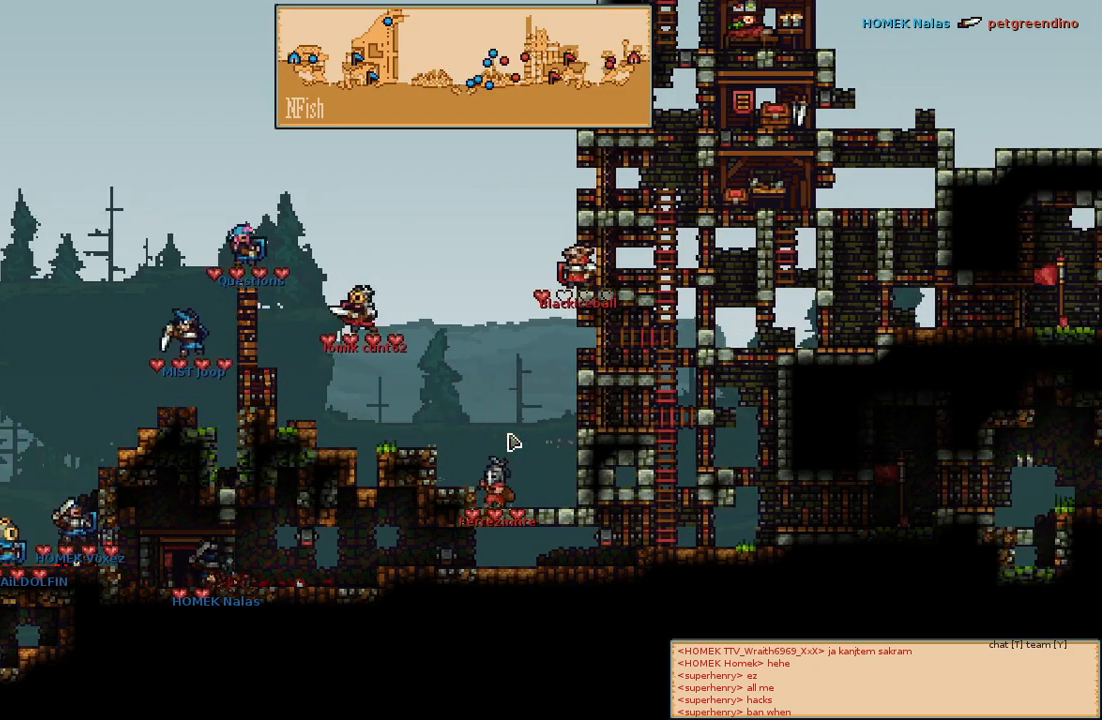
{"keys": [], "mouse": [], "events": []}
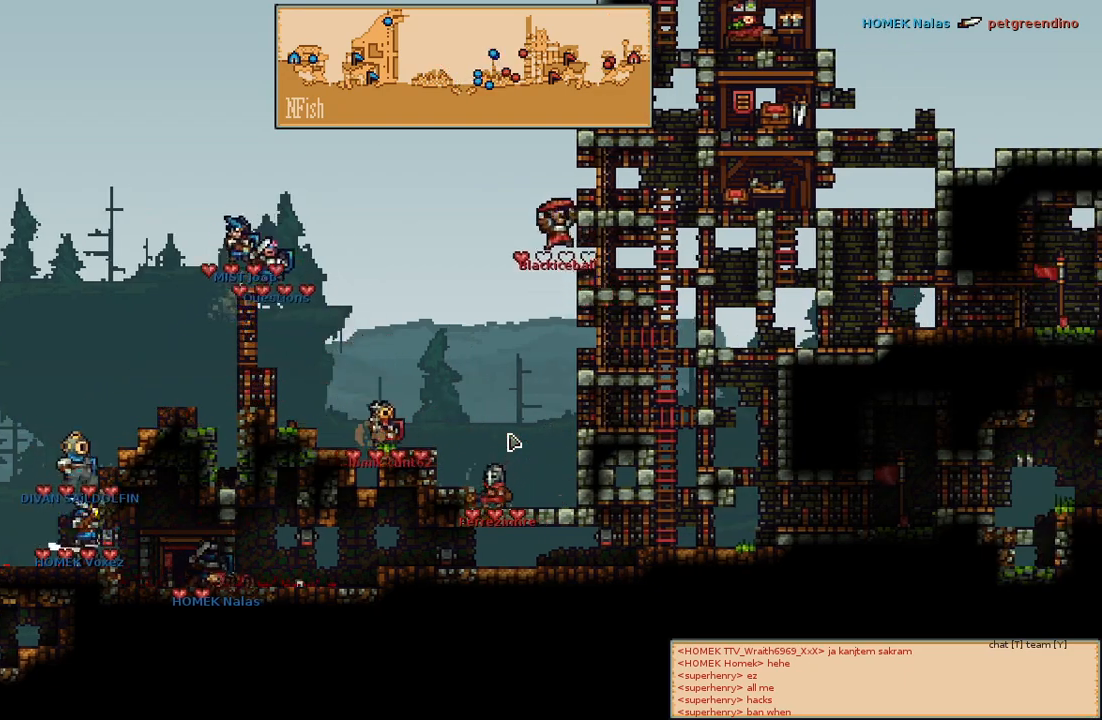
{"keys": [], "mouse": [], "events": []}
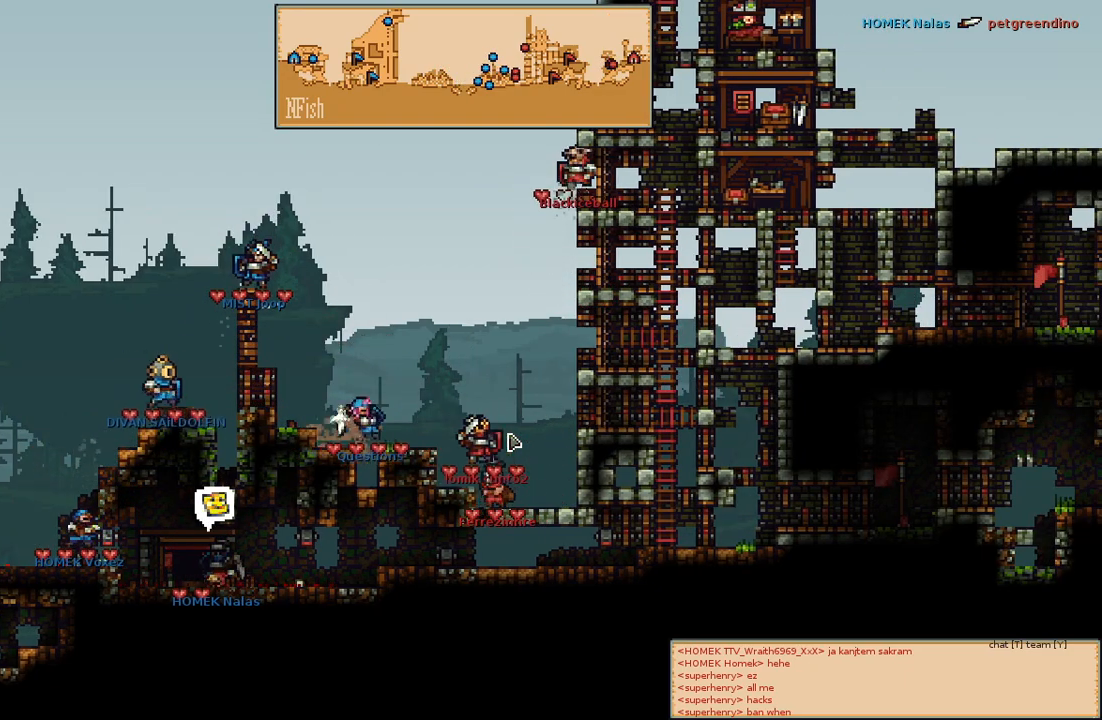
{"keys": ["w"], "mouse": [], "events": [[450, "w", "down"]]}
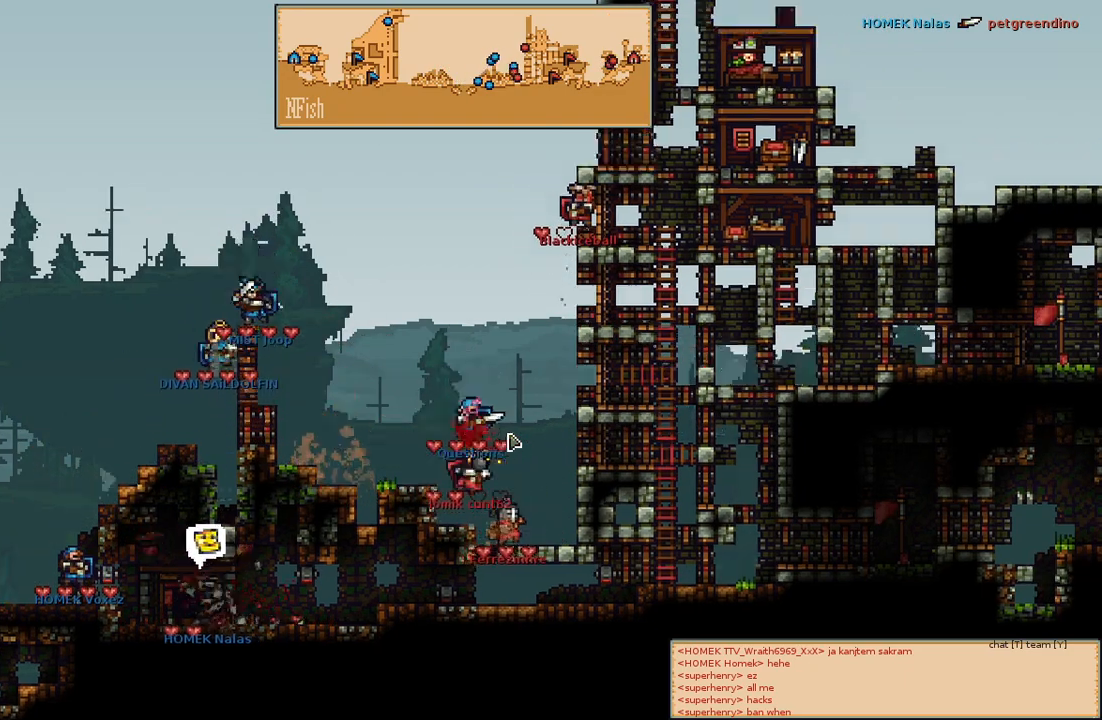
{"keys": [], "mouse": [], "events": [[33, "w", "up"]]}
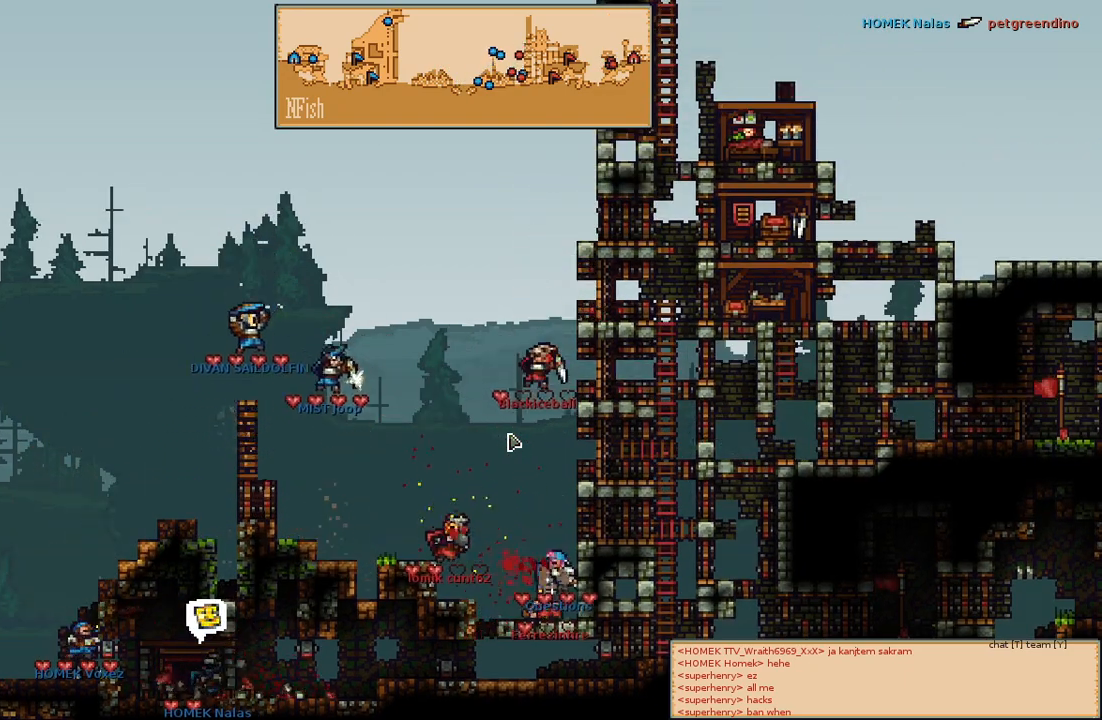
{"keys": [], "mouse": [], "events": []}
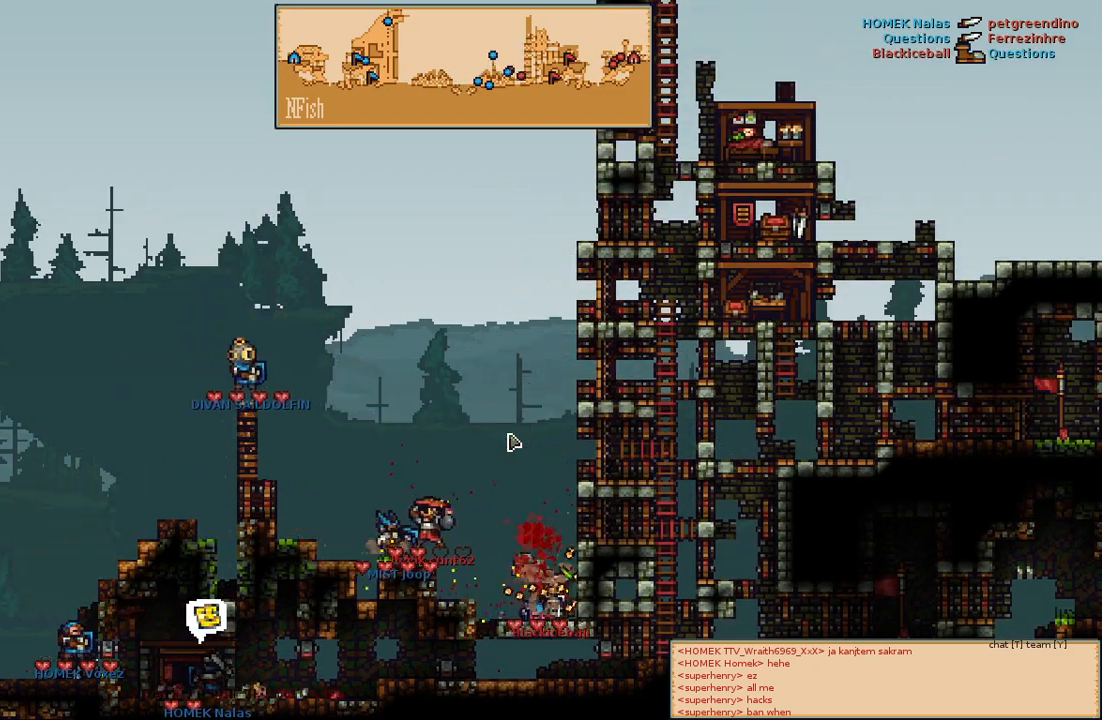
{"keys": [], "mouse": [], "events": []}
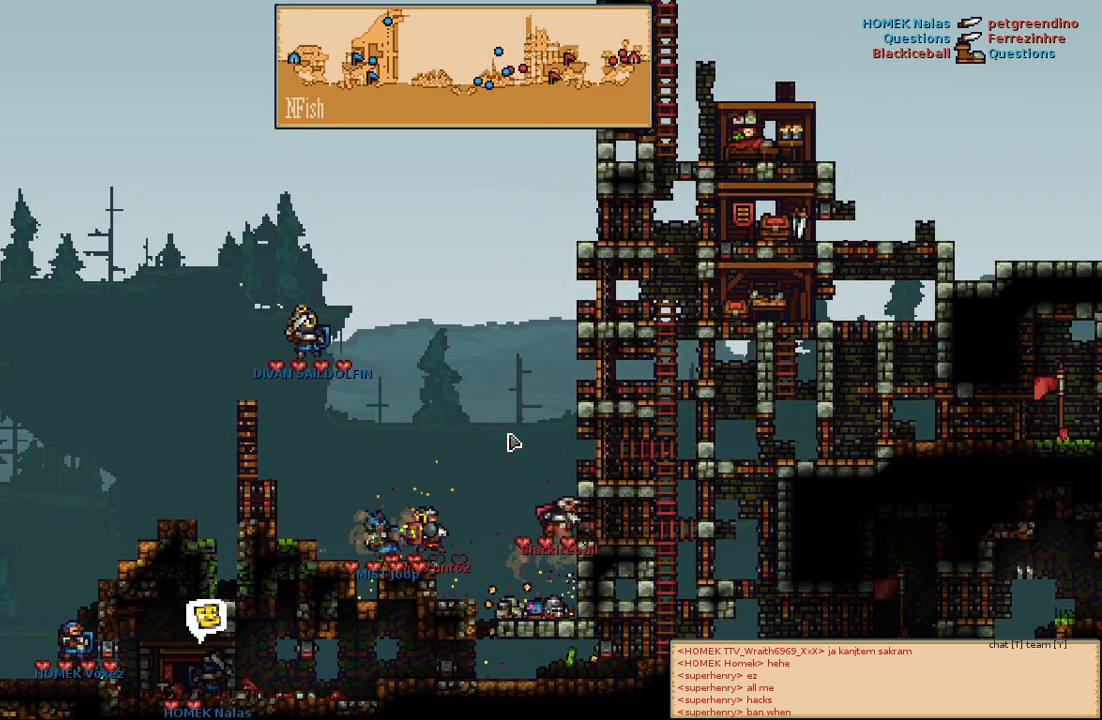
{"keys": [], "mouse": [], "events": []}
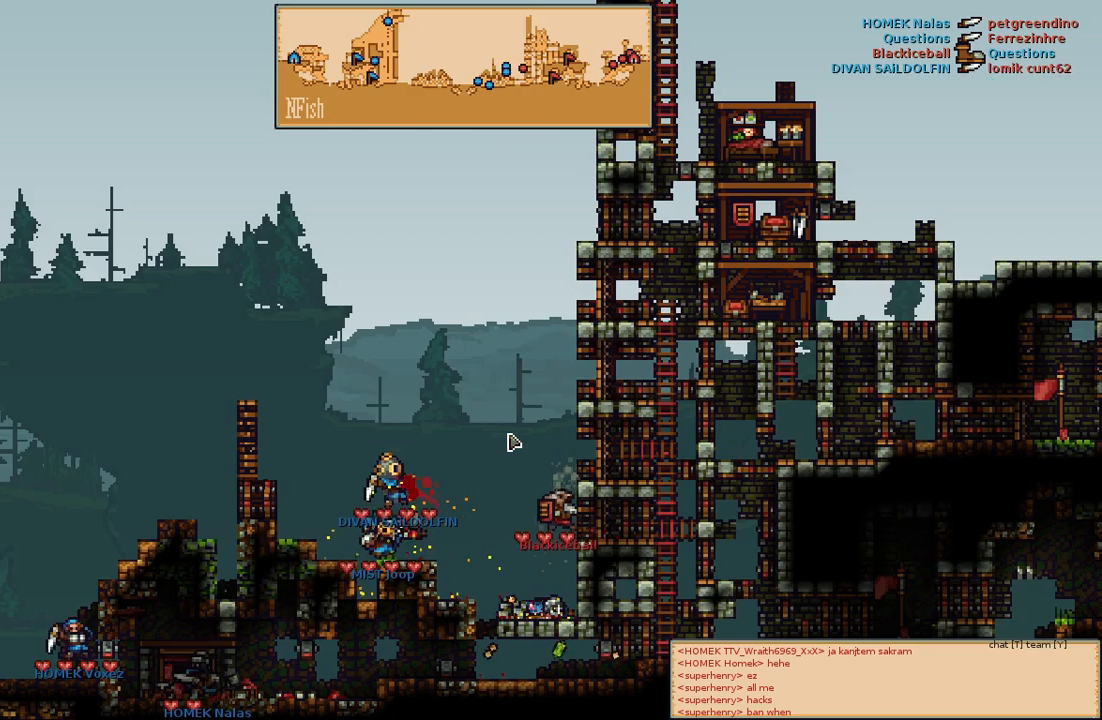
{"keys": ["e"], "mouse": [], "events": [[467, "e", "down"]]}
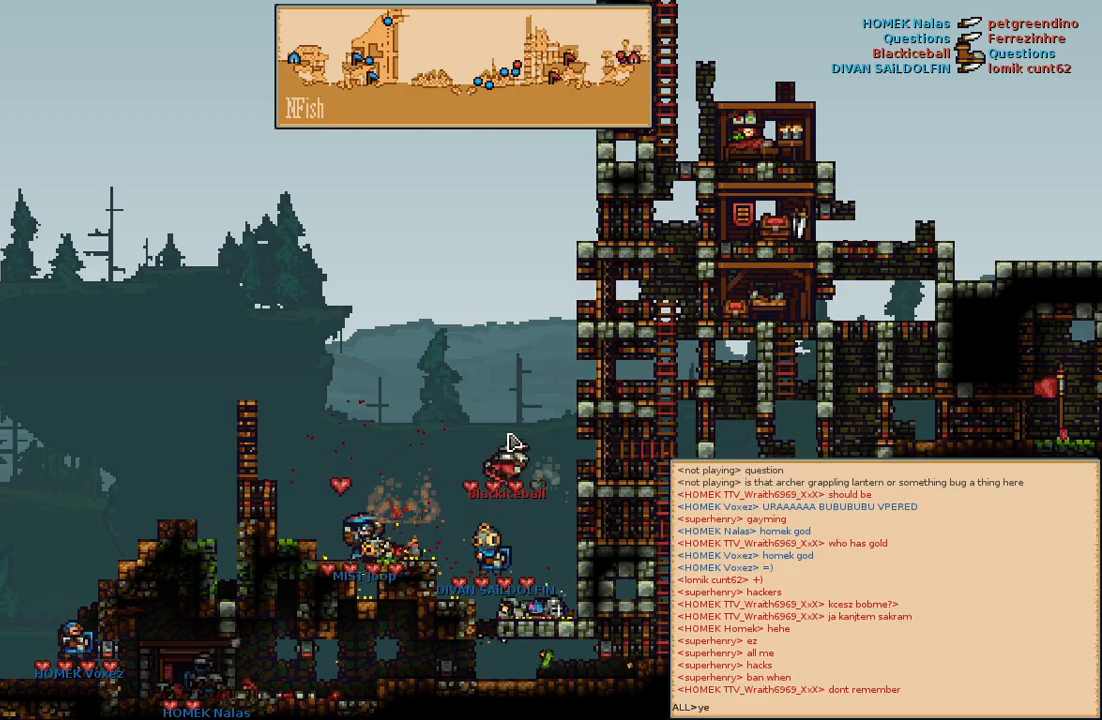
{"keys": [], "mouse": [], "events": [[33, "s", "down"], [100, "e", "up"], [117, "s", "up"]]}
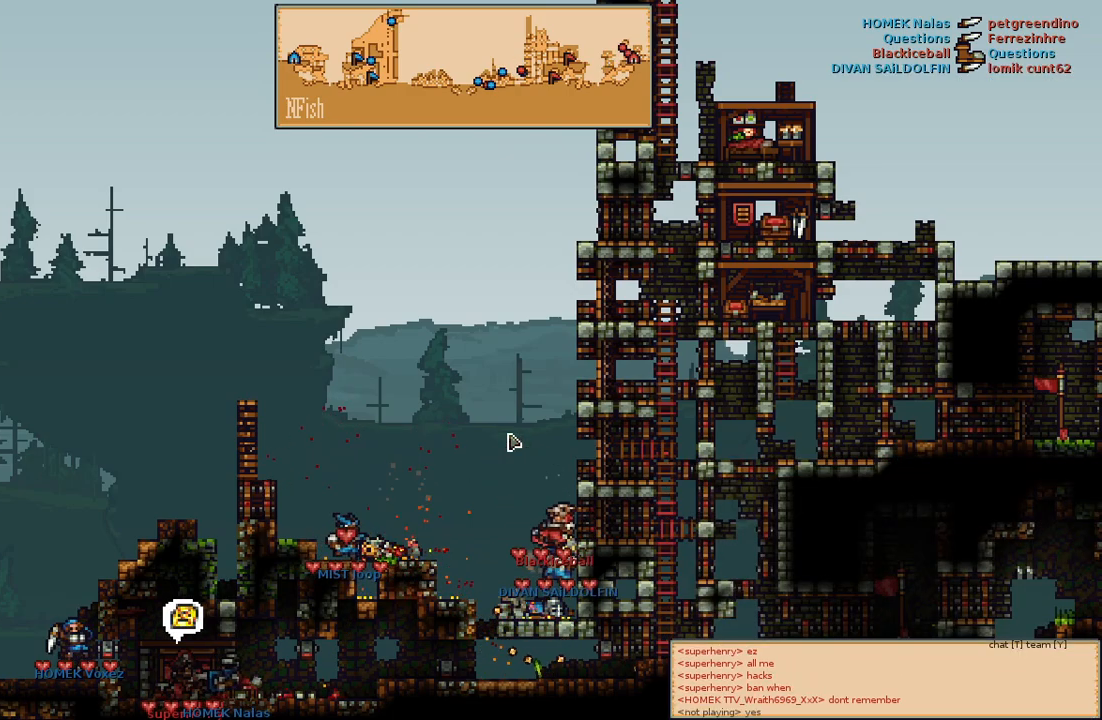
{"keys": [], "mouse": [], "events": []}
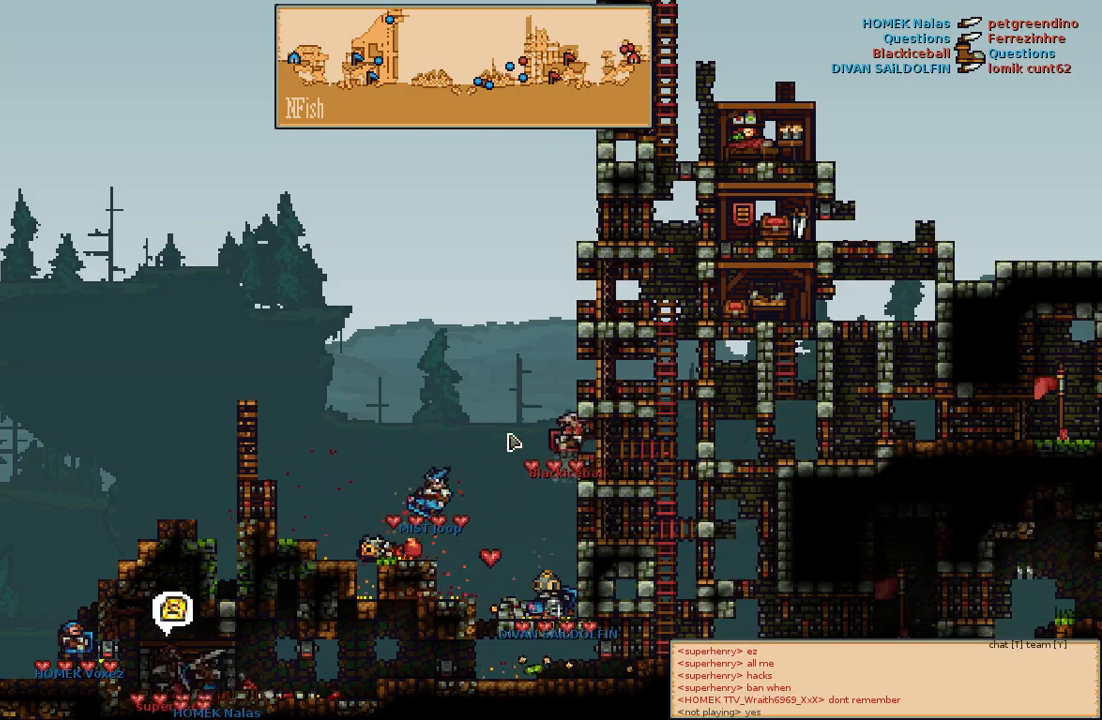
{"keys": [], "mouse": [], "events": [[67, "s", "down"], [117, "s", "up"]]}
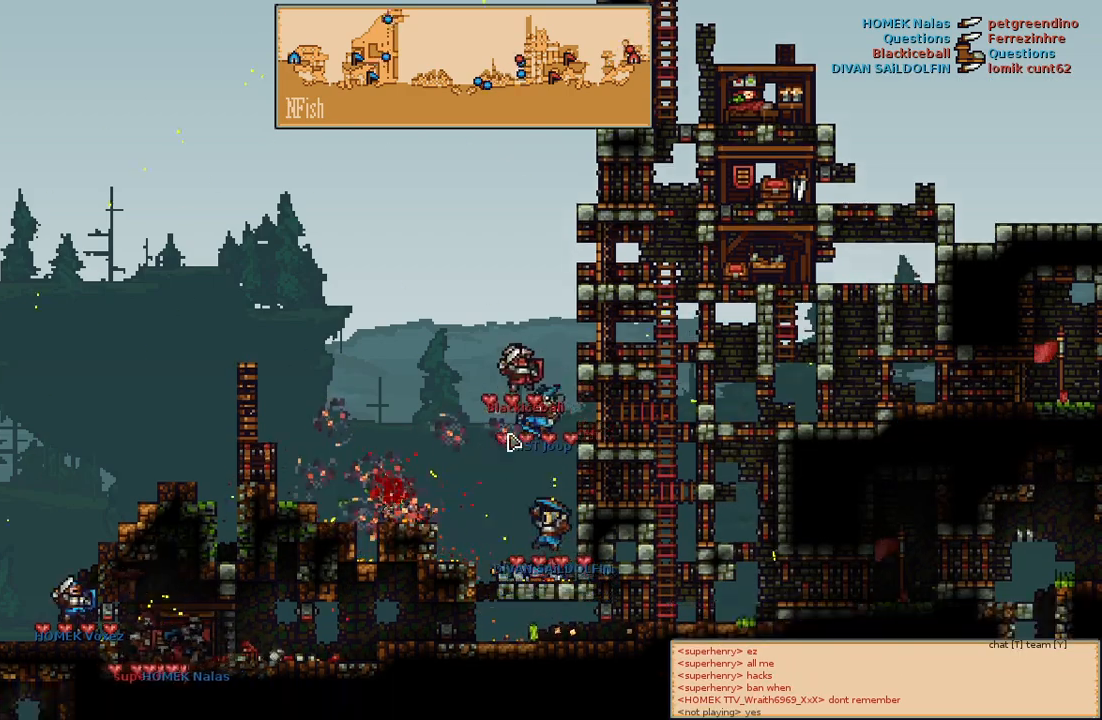
{"keys": [], "mouse": [], "events": []}